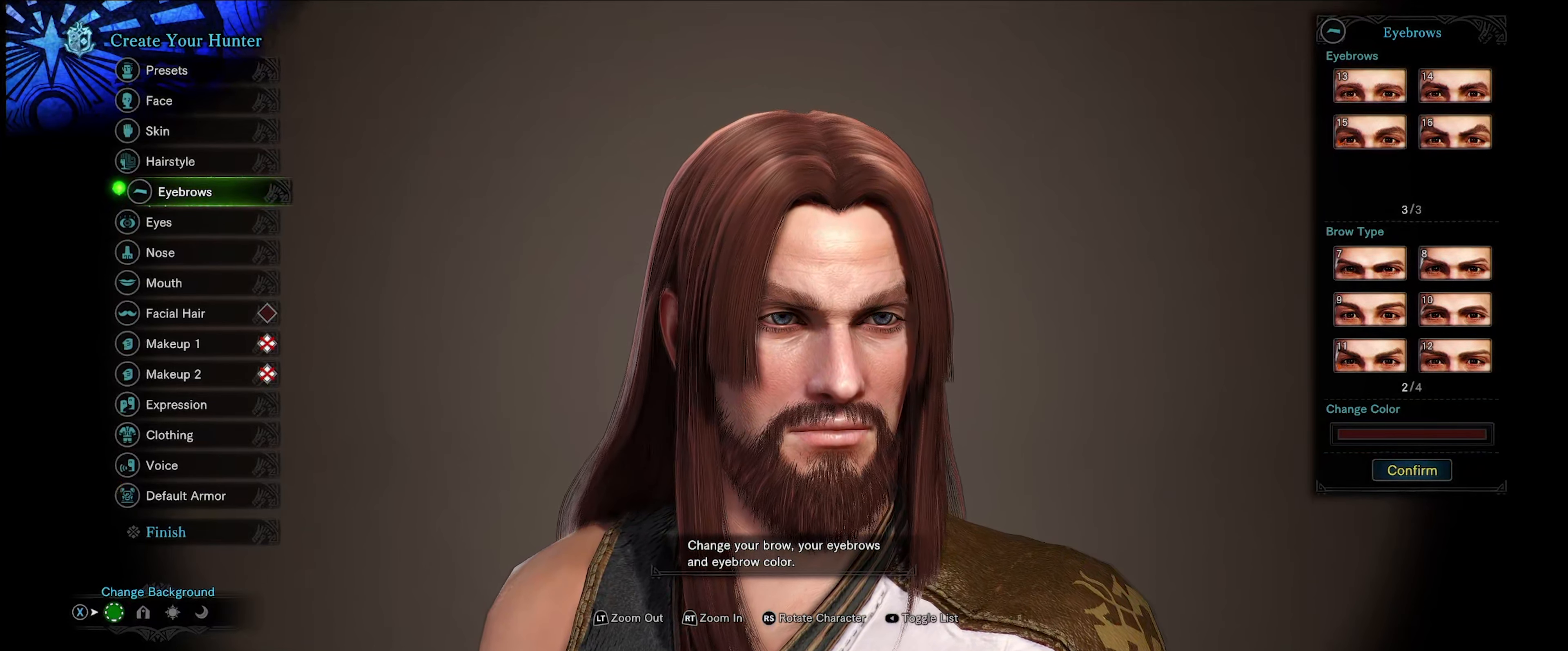
Gameplay with a controller (Xbox layout); each line is a JSON object with the inputs held at the frame after it. "events" lists button and stick changes between this image and that frame as [ms after this image, input, new state], when the widget could be followed in between. Not read: L3 R3.
{"buttons": ["DPAD_DOWN"], "left_stick": "center", "right_stick": "center", "events": [[200, "DPAD_DOWN", "down"], [283, "DPAD_DOWN", "up"], [450, "DPAD_DOWN", "down"]]}
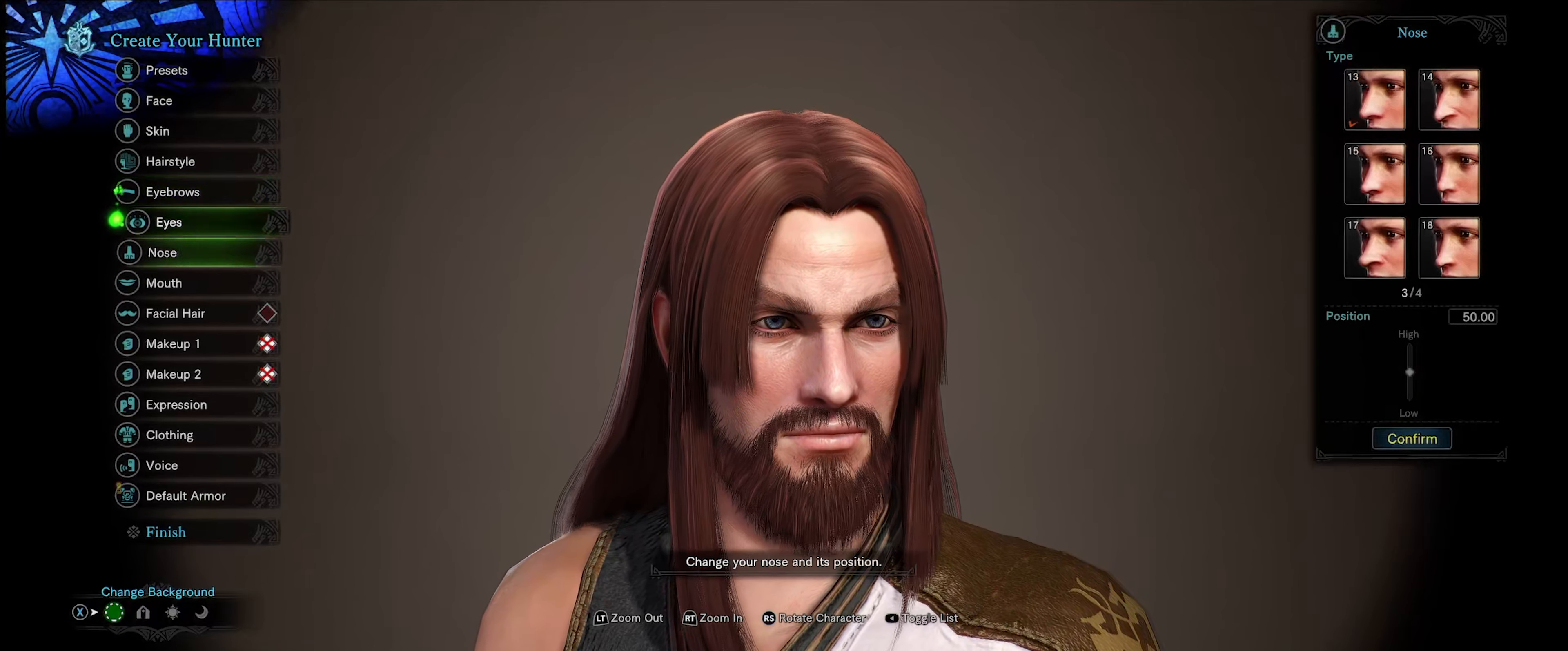
{"buttons": [], "left_stick": "center", "right_stick": "center", "events": [[83, "DPAD_DOWN", "up"], [167, "DPAD_DOWN", "down"], [284, "DPAD_DOWN", "up"]]}
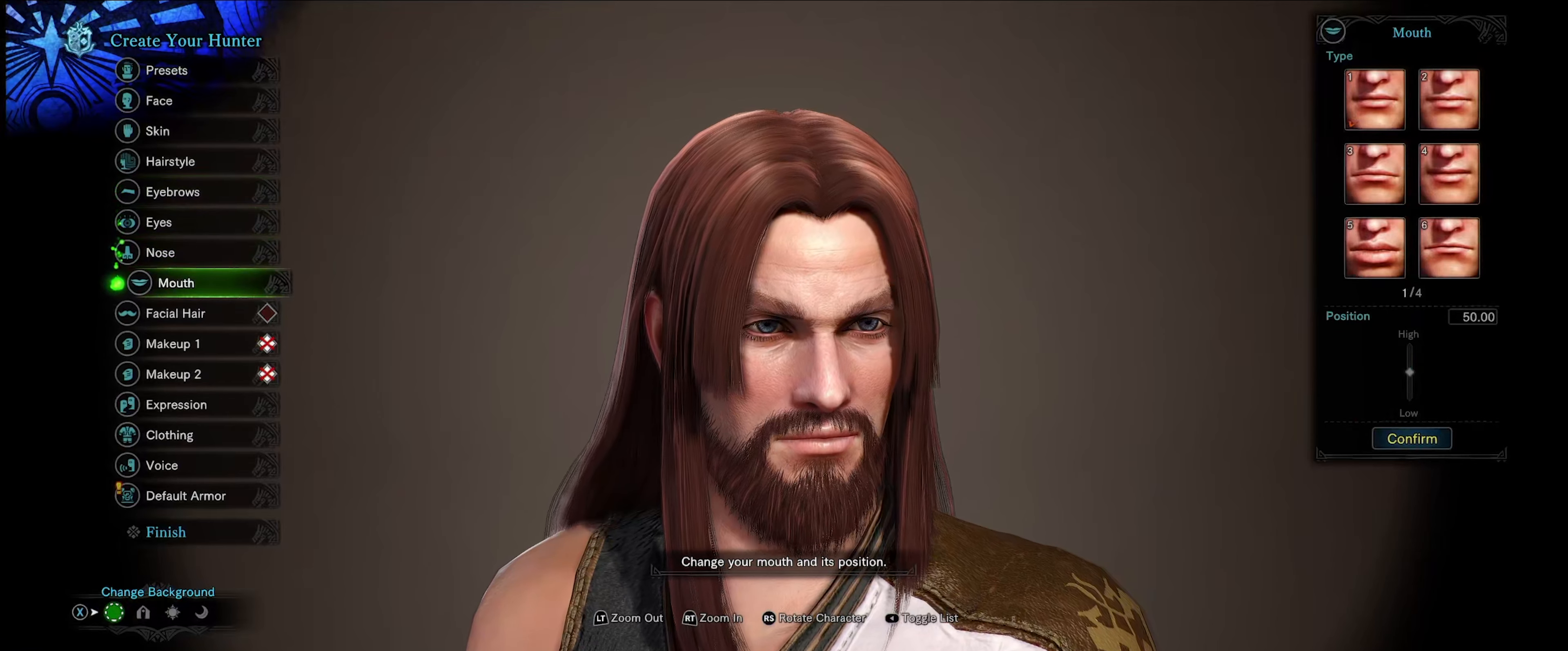
{"buttons": [], "left_stick": "center", "right_stick": "center", "events": [[67, "DPAD_DOWN", "down"], [217, "DPAD_DOWN", "up"], [367, "DPAD_DOWN", "down"], [500, "DPAD_DOWN", "up"]]}
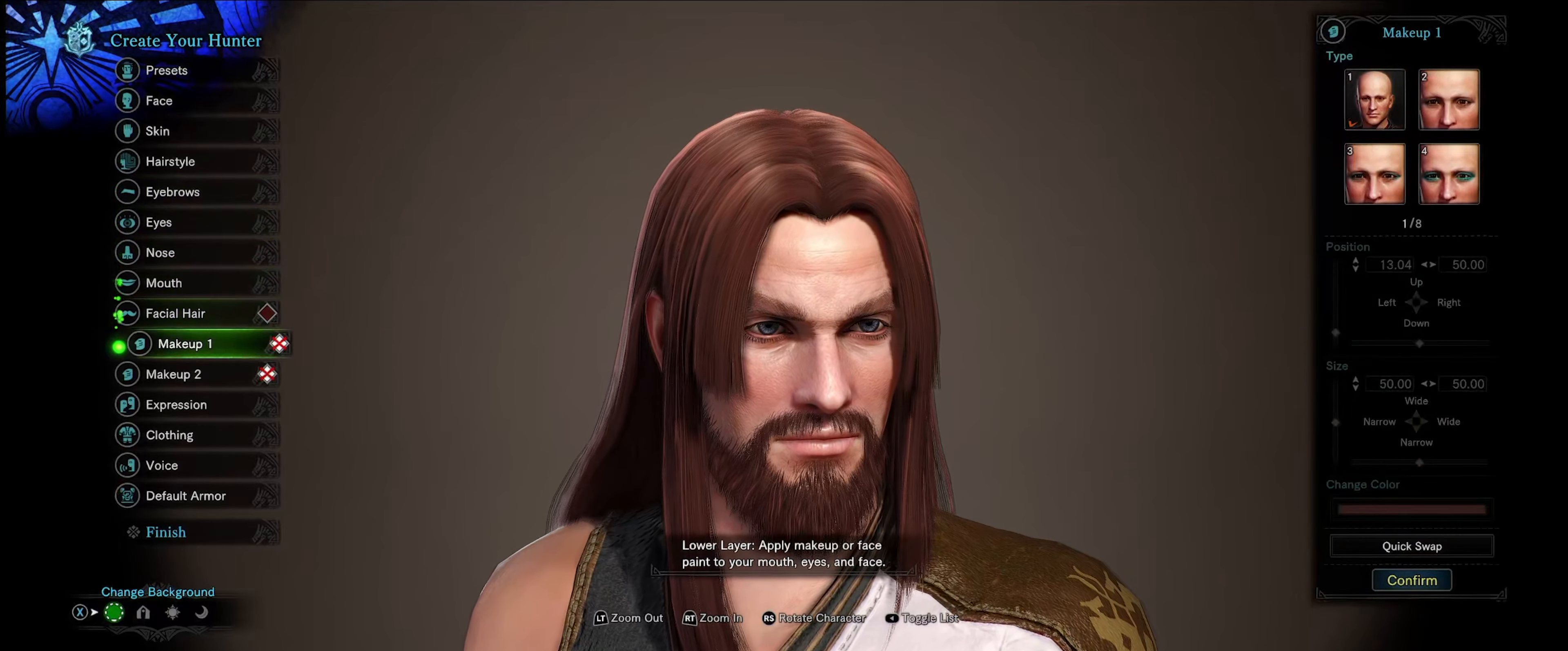
{"buttons": [], "left_stick": "center", "right_stick": "center", "events": [[284, "DPAD_DOWN", "down"], [450, "DPAD_DOWN", "up"]]}
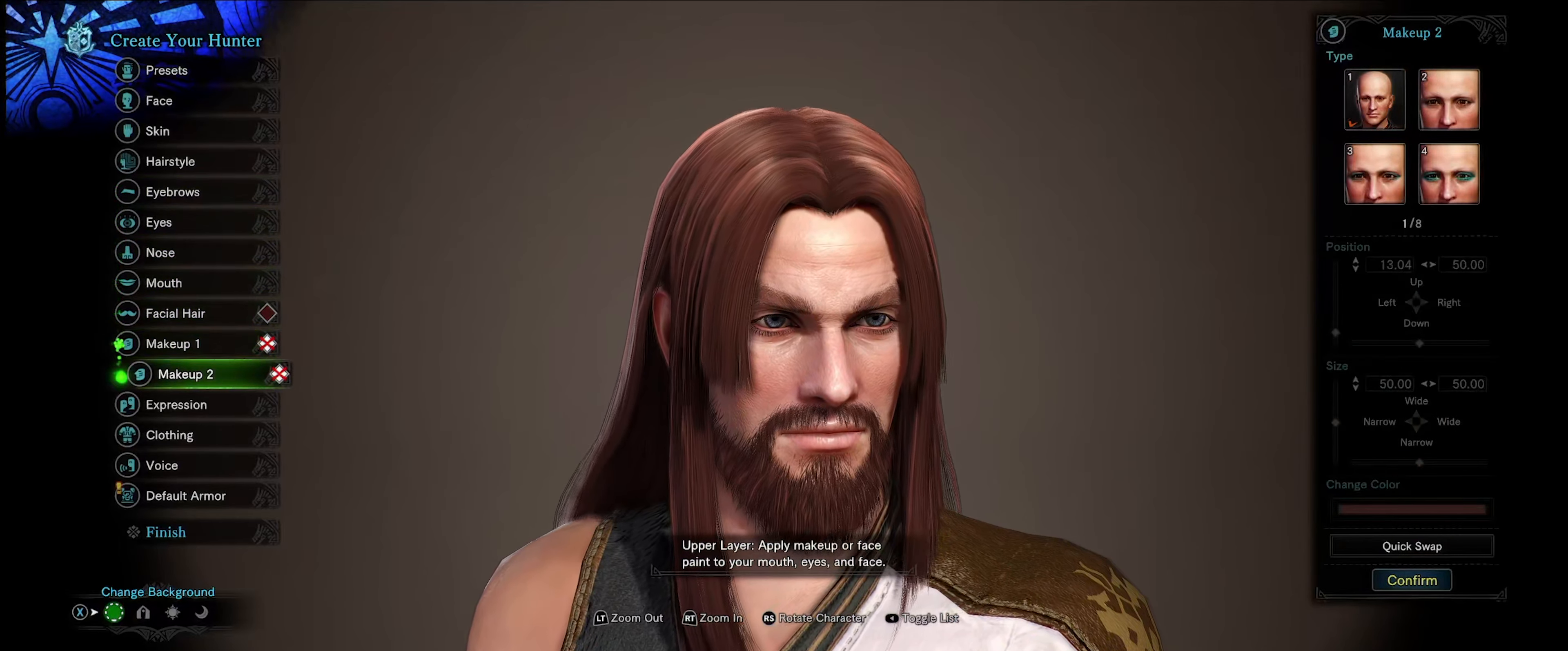
{"buttons": [], "left_stick": "center", "right_stick": "center", "events": [[167, "DPAD_DOWN", "down"], [317, "DPAD_DOWN", "up"]]}
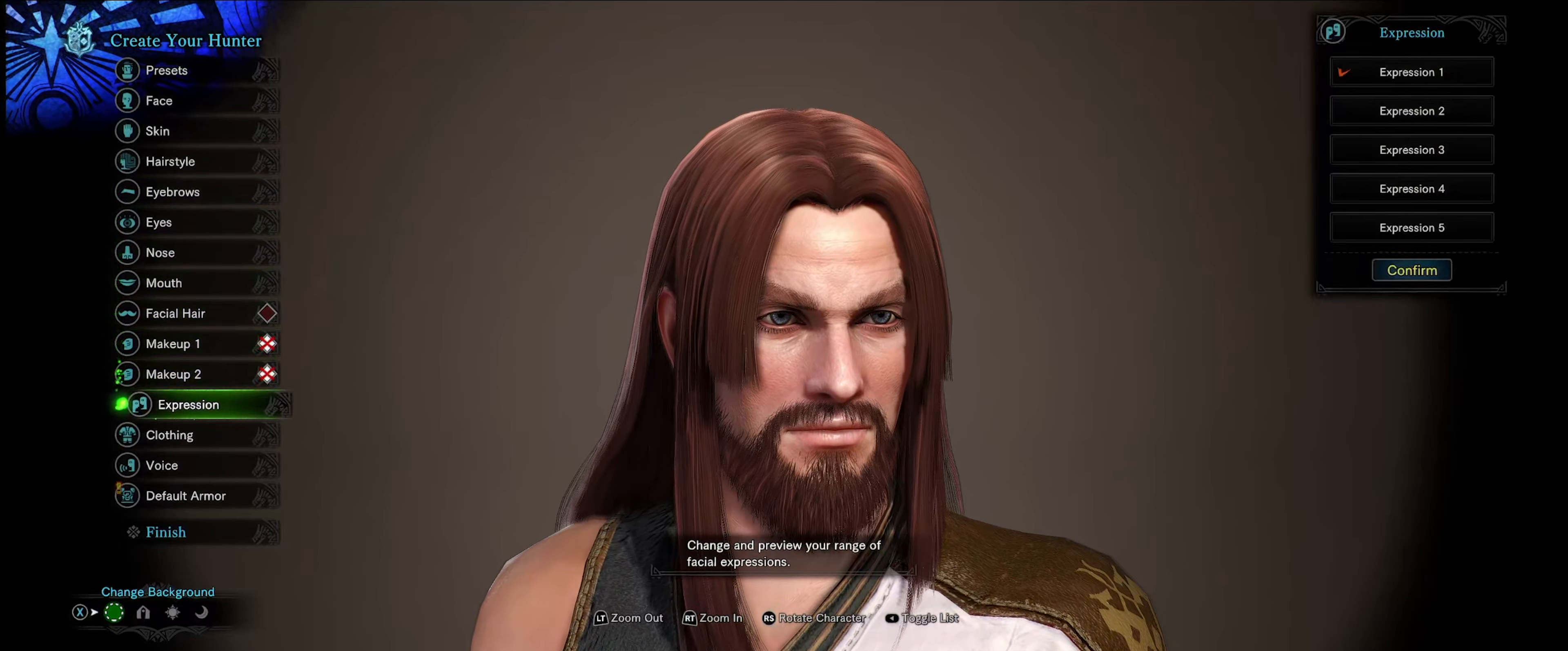
{"buttons": [], "left_stick": "center", "right_stick": "center", "events": [[84, "DPAD_DOWN", "down"], [250, "DPAD_DOWN", "up"]]}
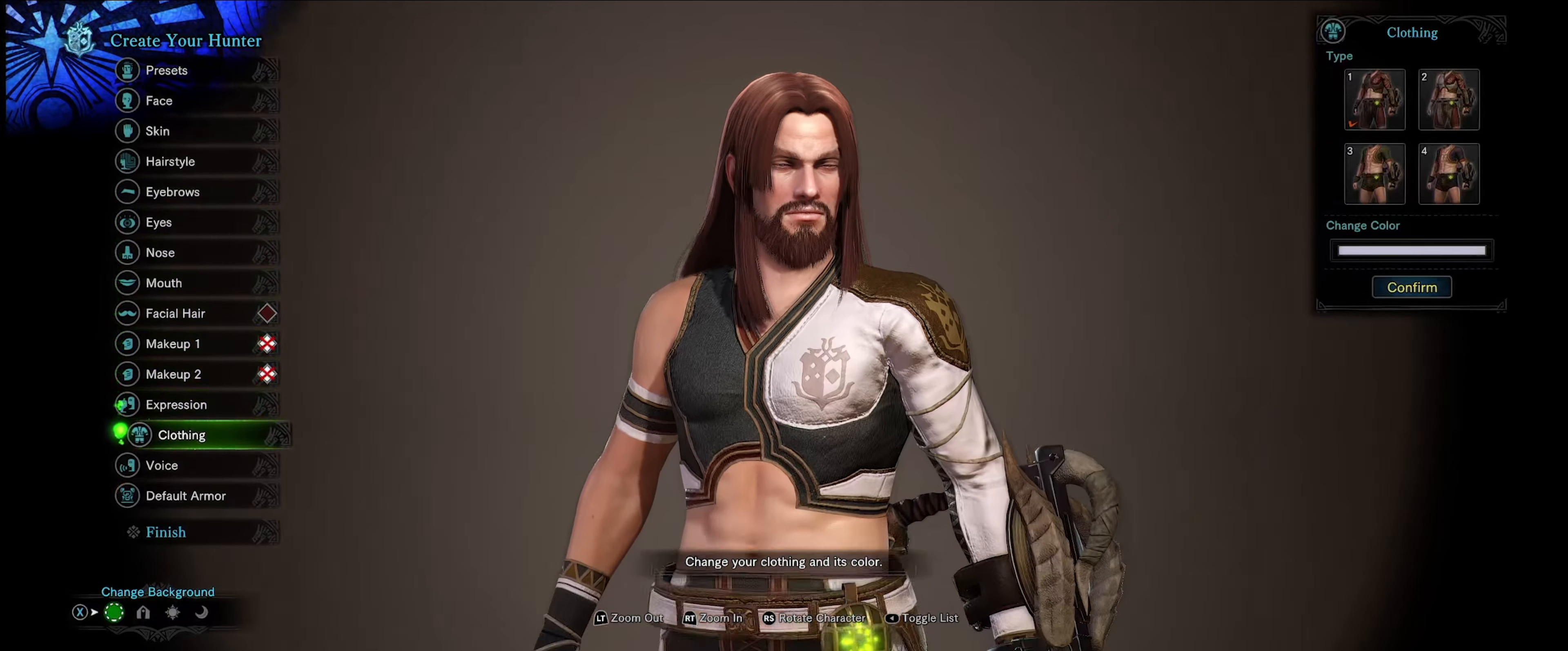
{"buttons": [], "left_stick": "center", "right_stick": "center", "events": []}
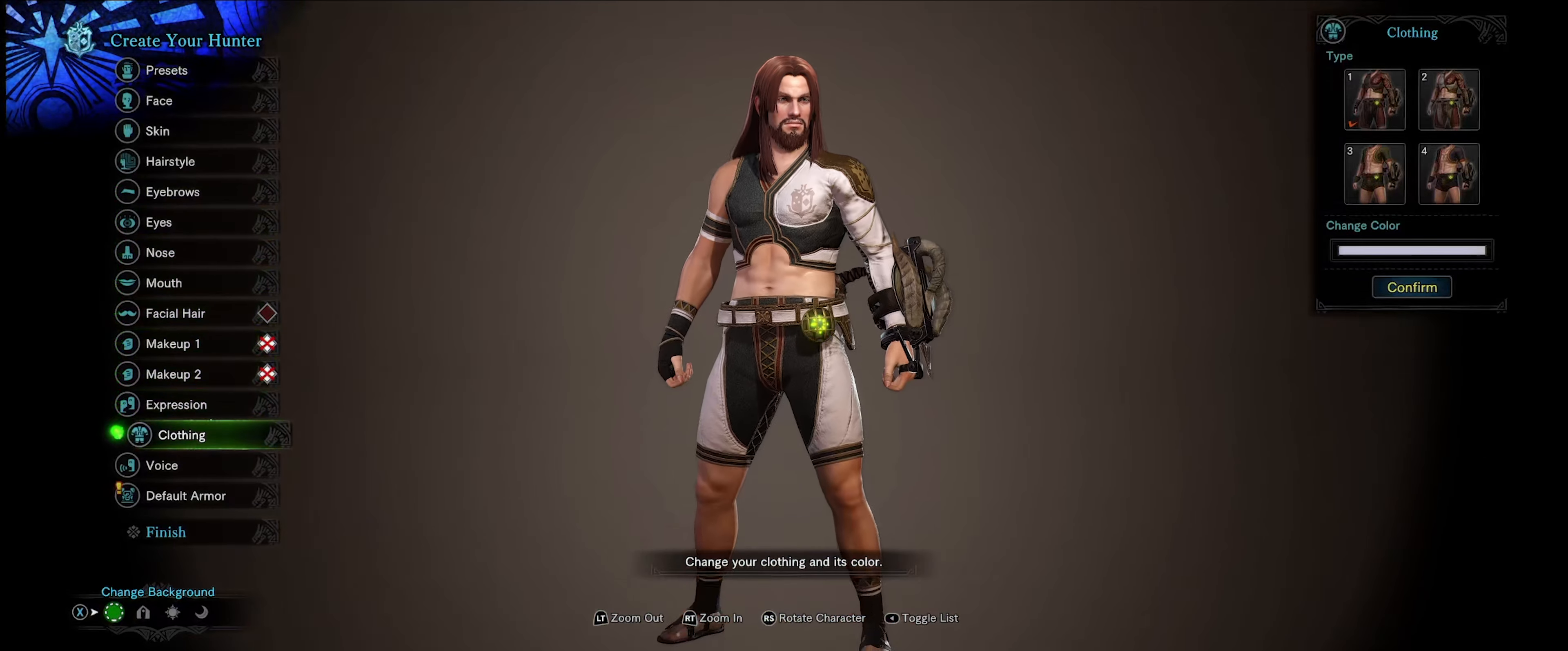
{"buttons": [], "left_stick": "center", "right_stick": "center", "events": [[150, "DPAD_DOWN", "down"], [300, "DPAD_DOWN", "up"]]}
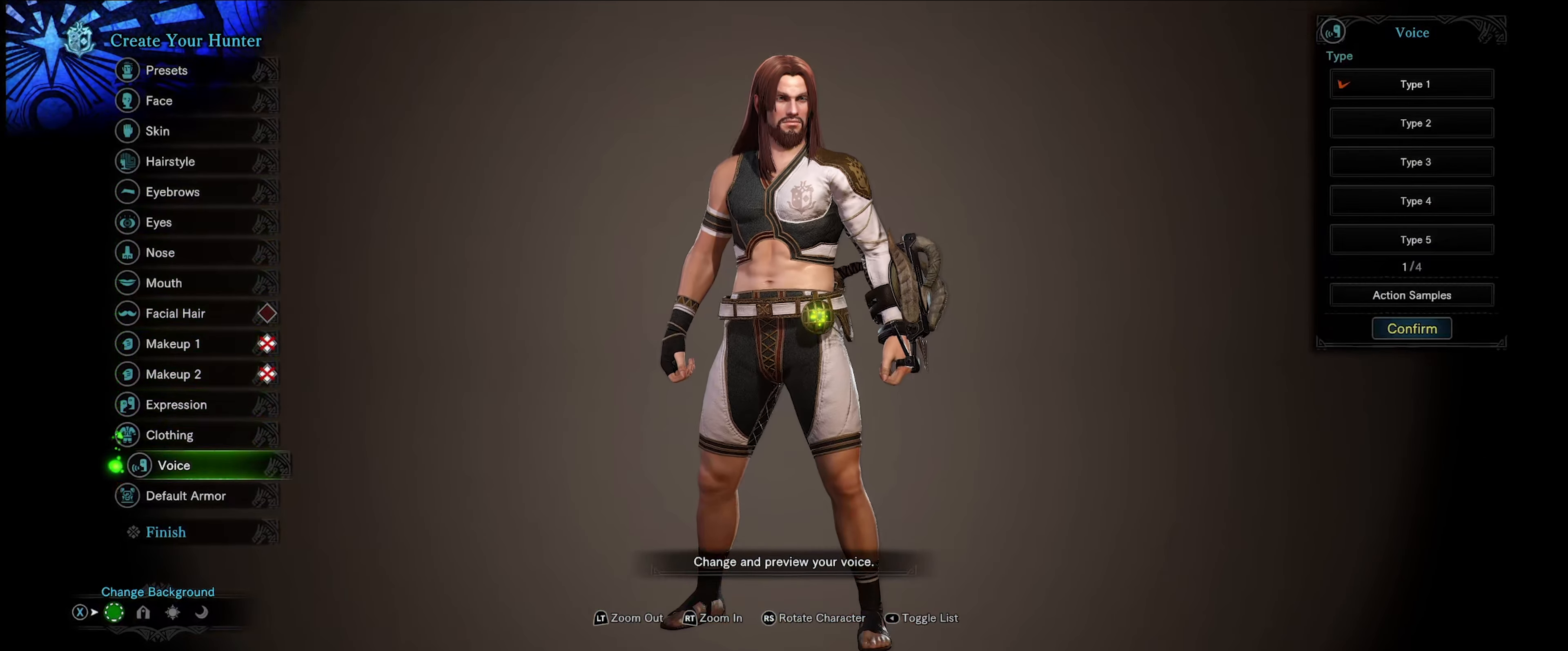
{"buttons": [], "left_stick": "center", "right_stick": "center", "events": []}
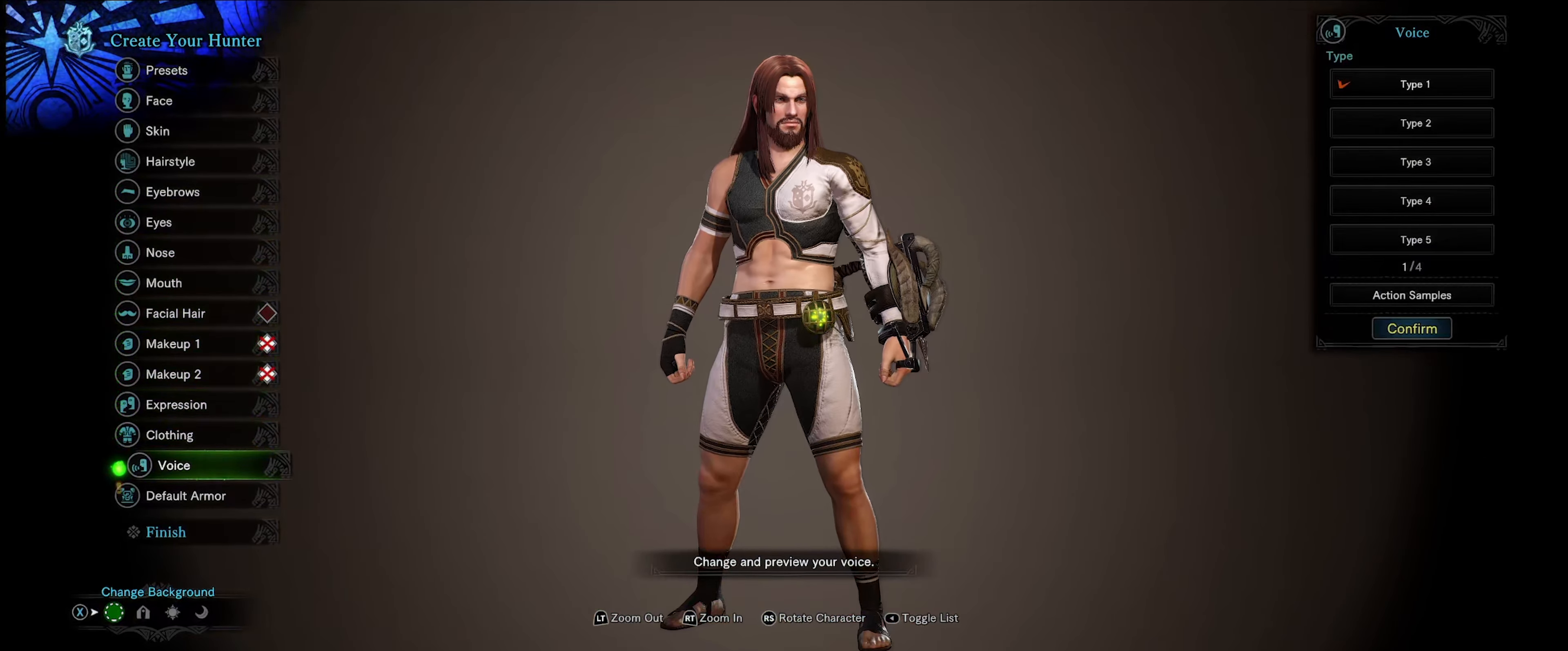
{"buttons": [], "left_stick": "center", "right_stick": "center", "events": []}
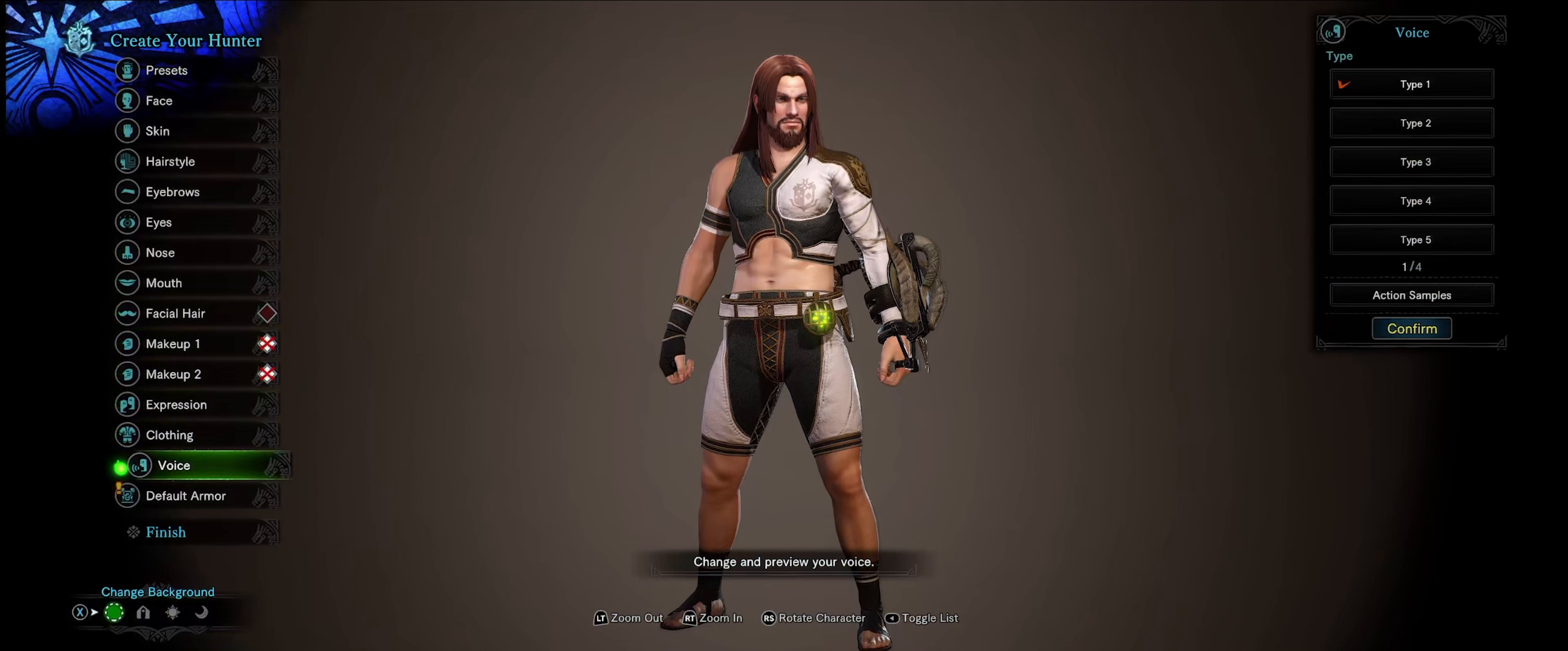
{"buttons": [], "left_stick": "center", "right_stick": "center", "events": []}
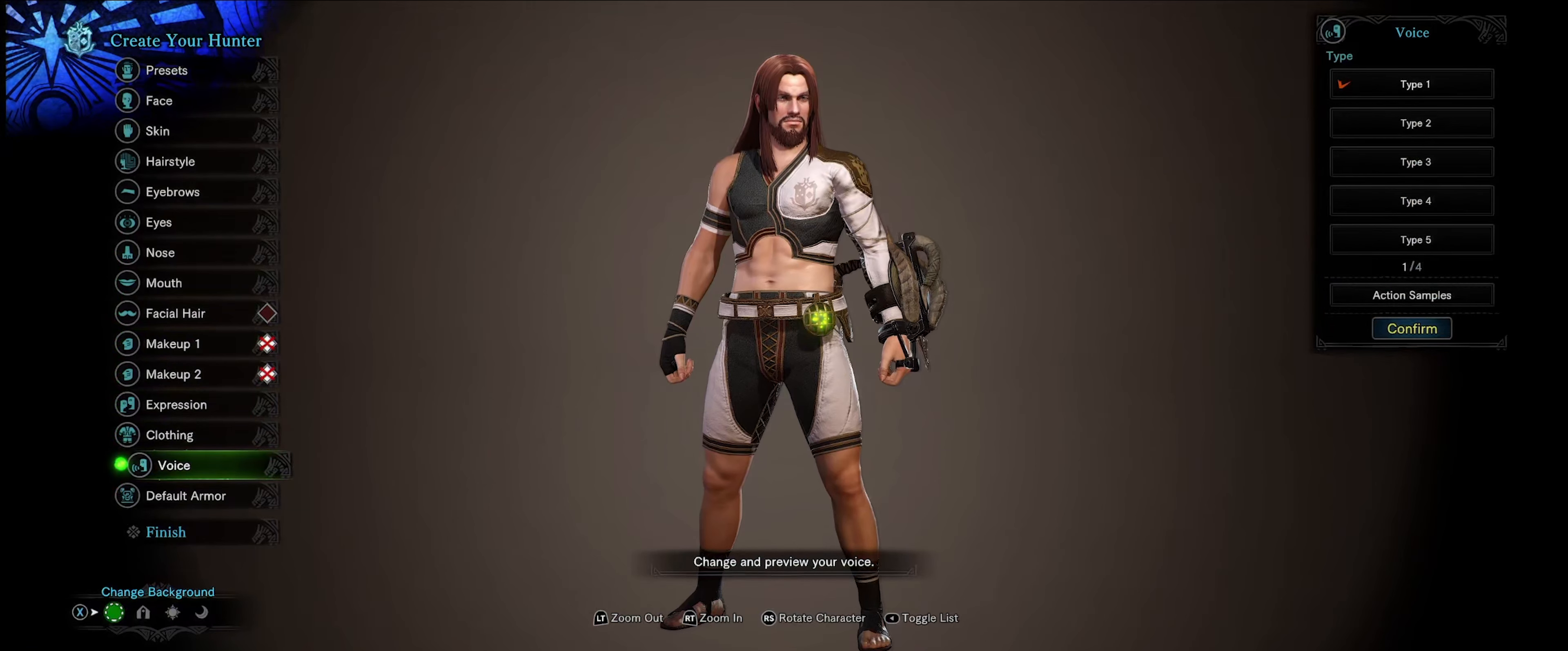
{"buttons": [], "left_stick": "center", "right_stick": "center", "events": []}
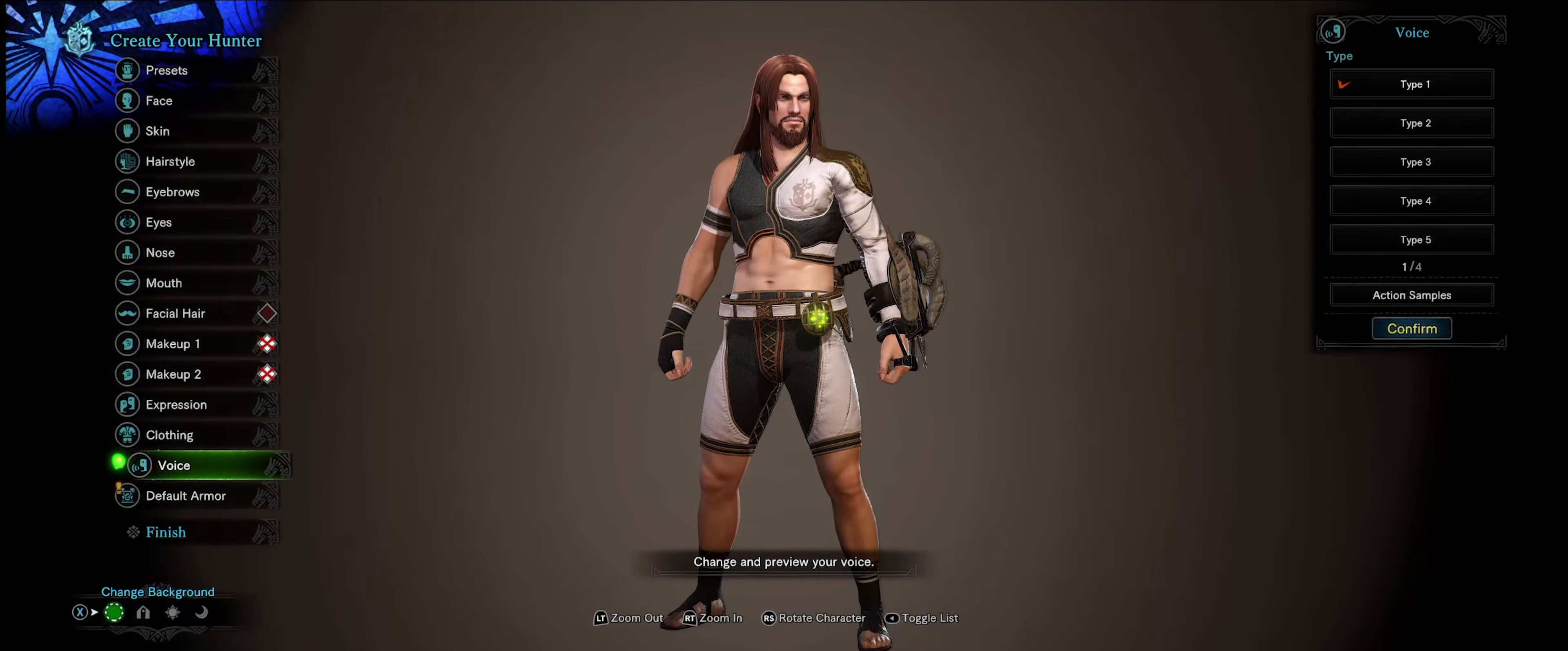
{"buttons": [], "left_stick": "center", "right_stick": "center", "events": []}
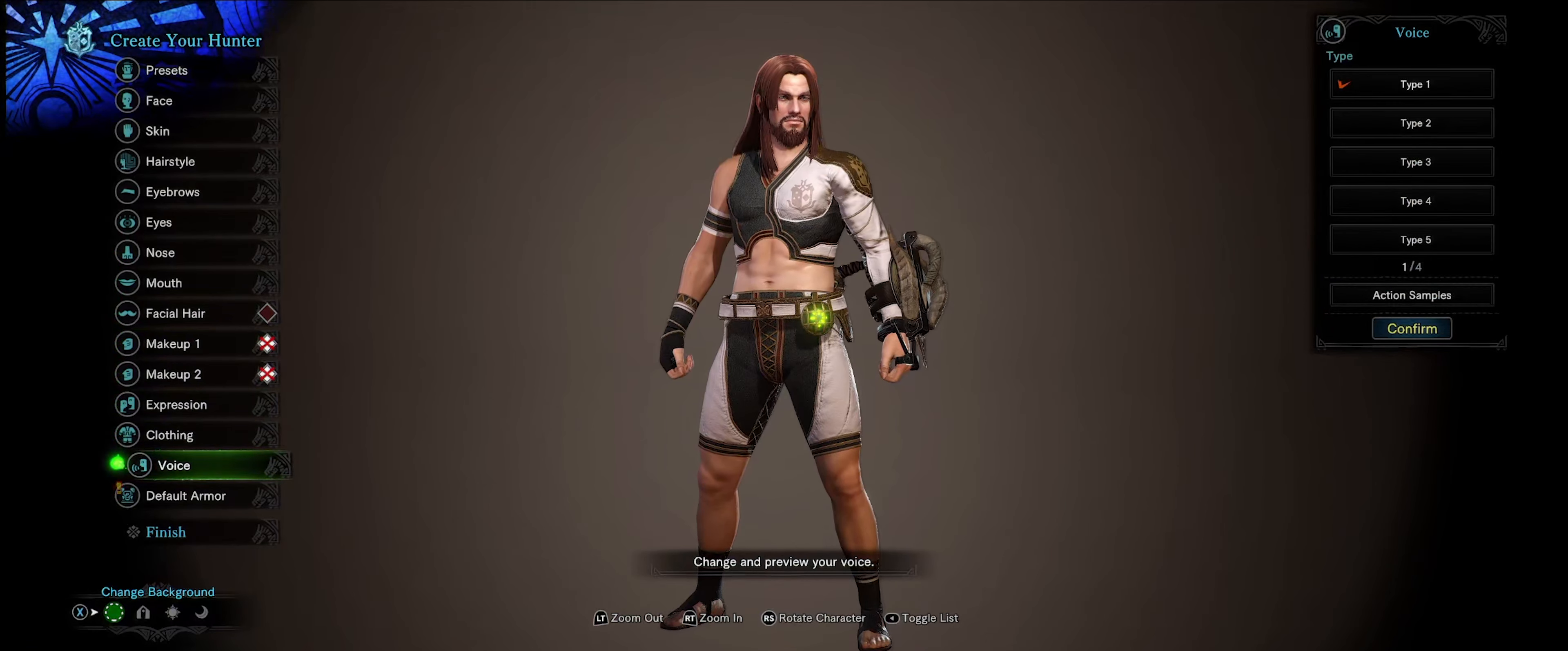
{"buttons": [], "left_stick": "center", "right_stick": "center", "events": []}
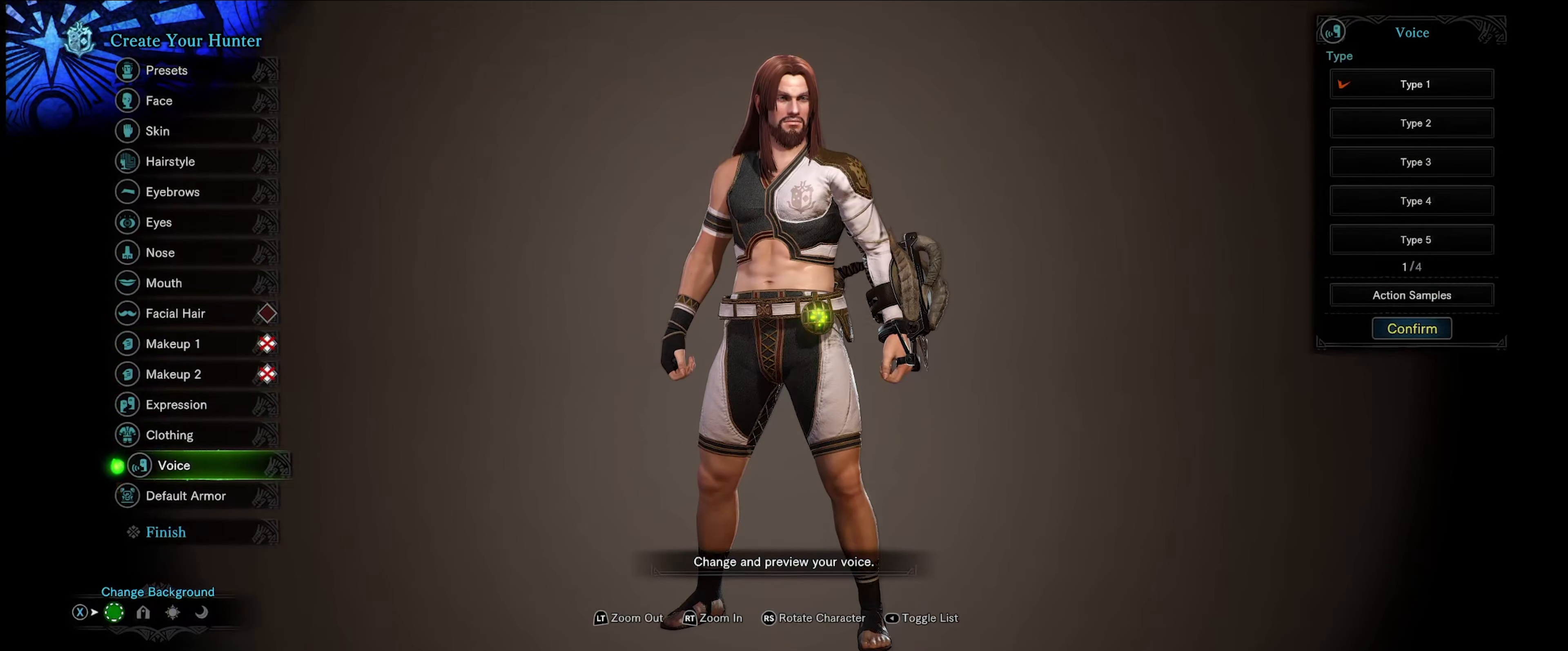
{"buttons": [], "left_stick": "center", "right_stick": "center", "events": []}
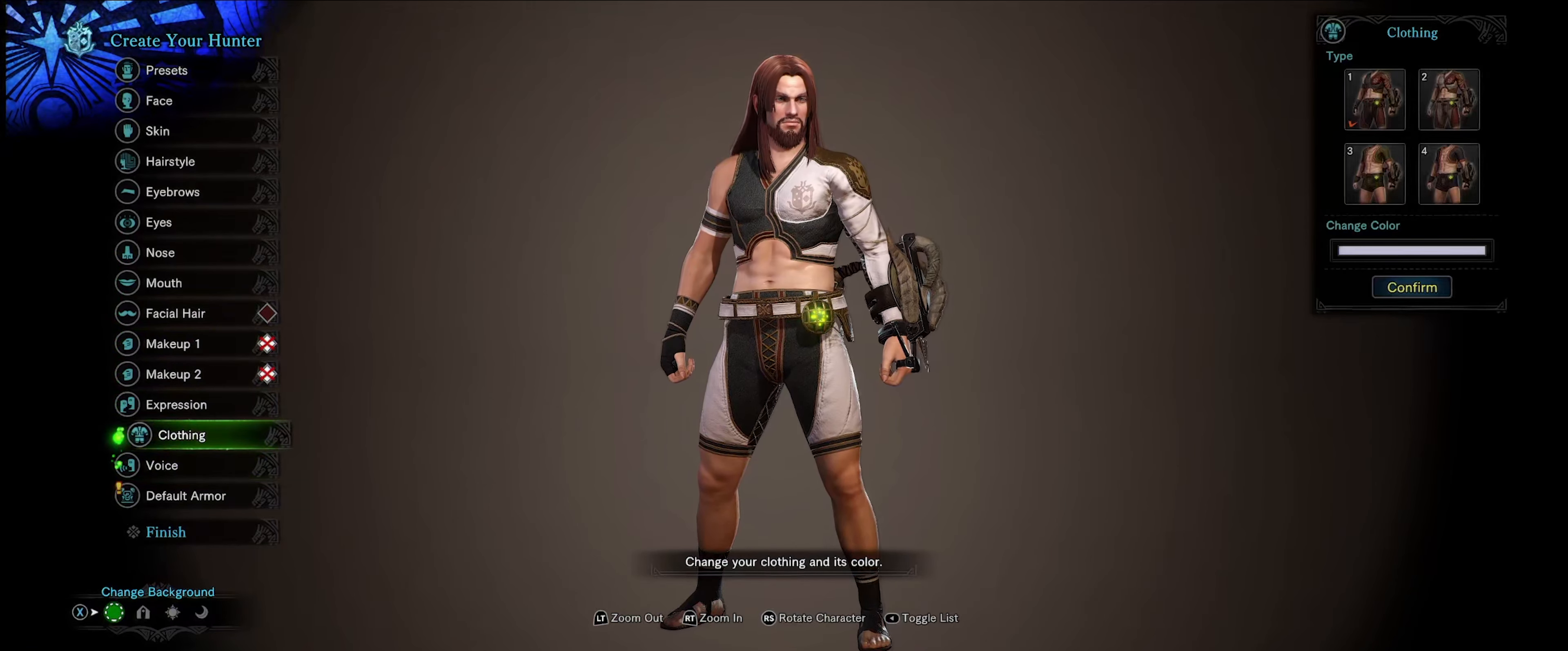
{"buttons": [], "left_stick": "center", "right_stick": "center", "events": []}
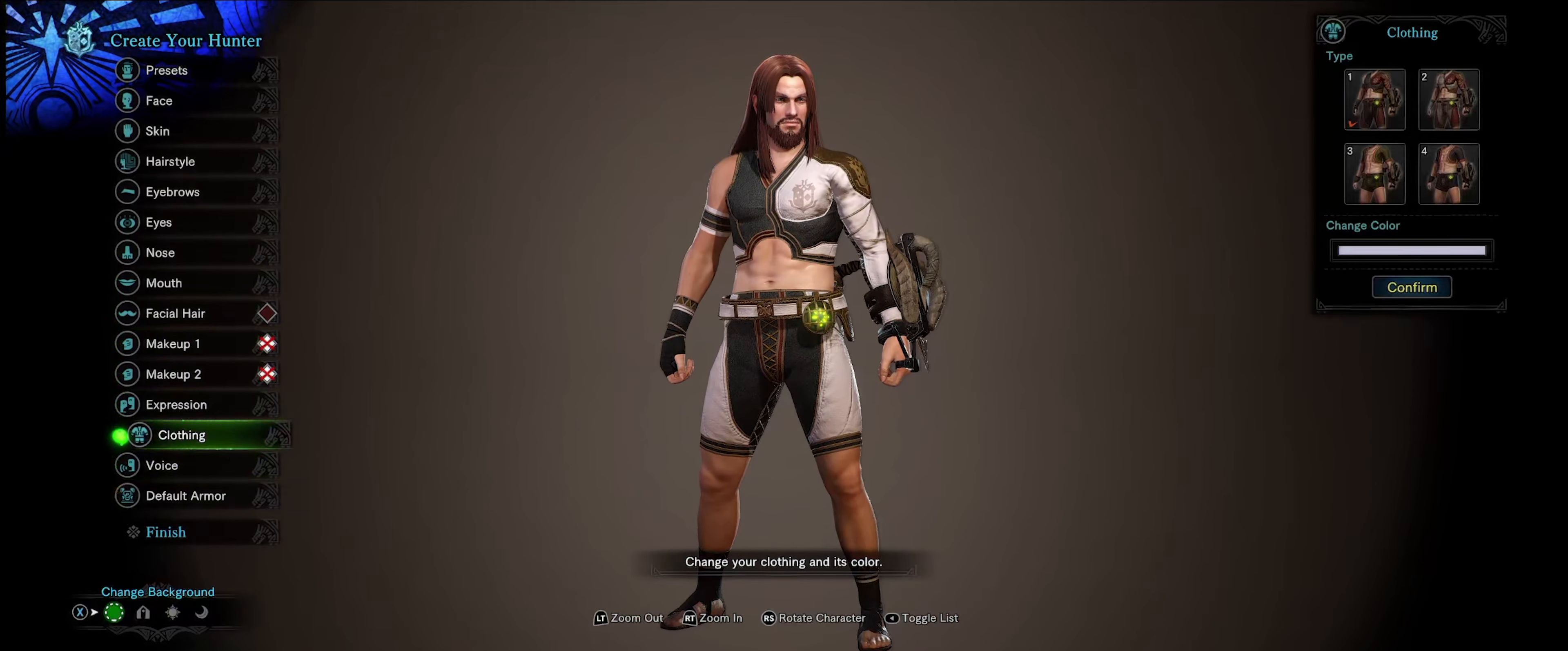
{"buttons": [], "left_stick": "center", "right_stick": "center", "events": []}
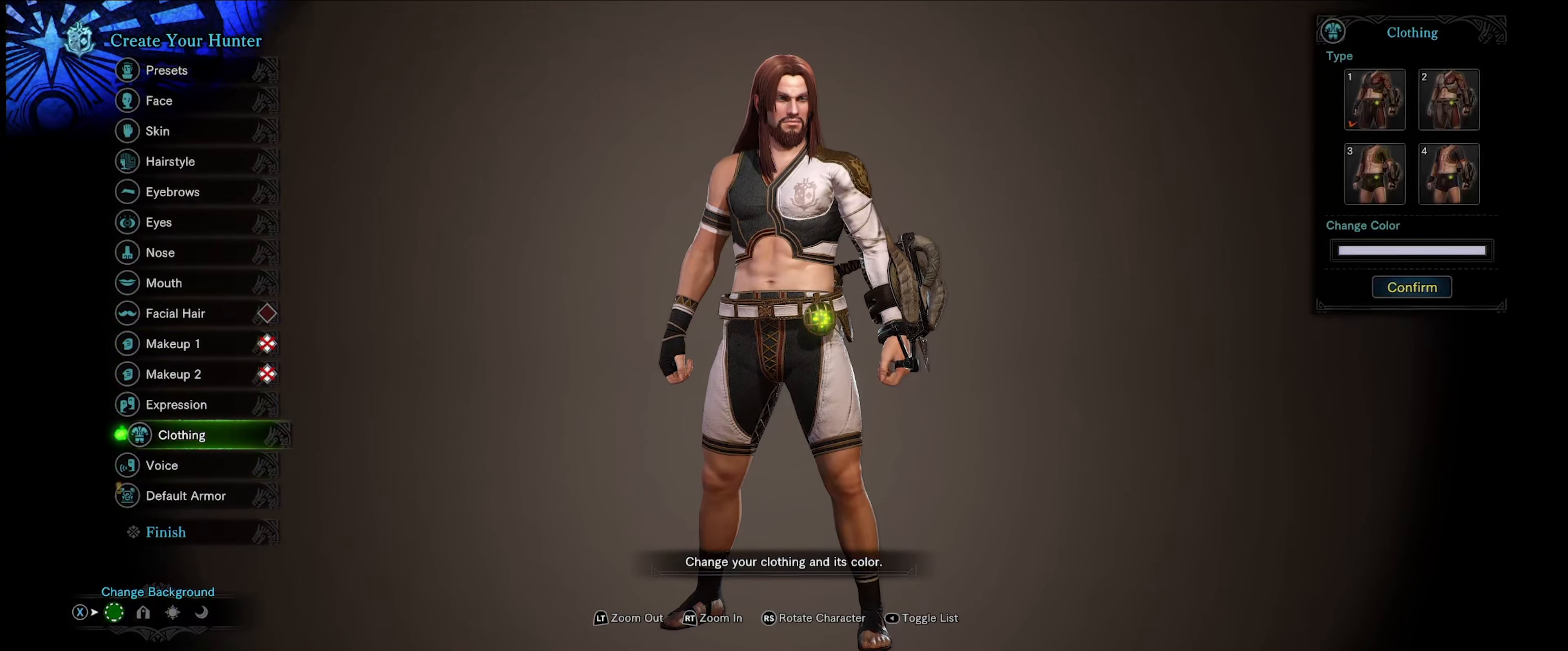
{"buttons": ["A"], "left_stick": "center", "right_stick": "center", "events": [[116, "DPAD_DOWN", "down"], [216, "DPAD_DOWN", "up"], [433, "A", "down"]]}
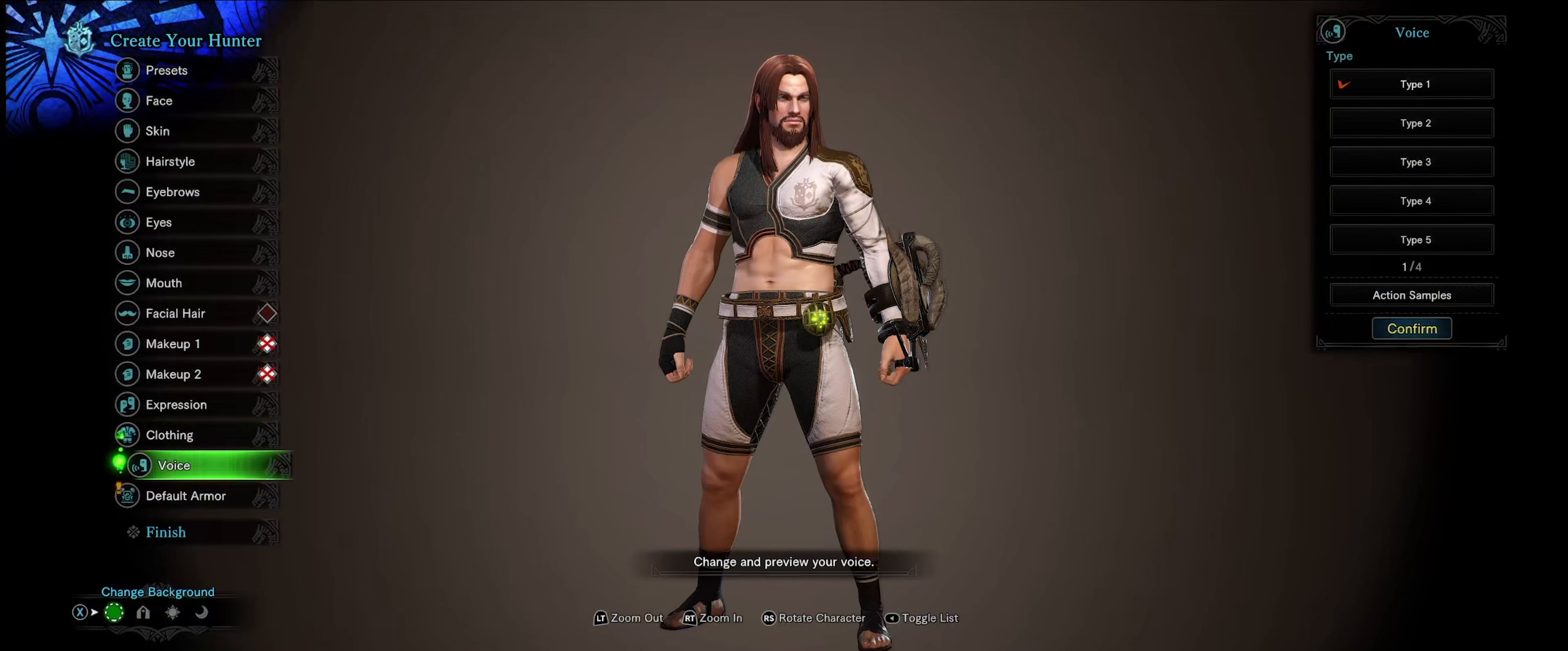
{"buttons": [], "left_stick": "center", "right_stick": "center", "events": [[33, "A", "up"]]}
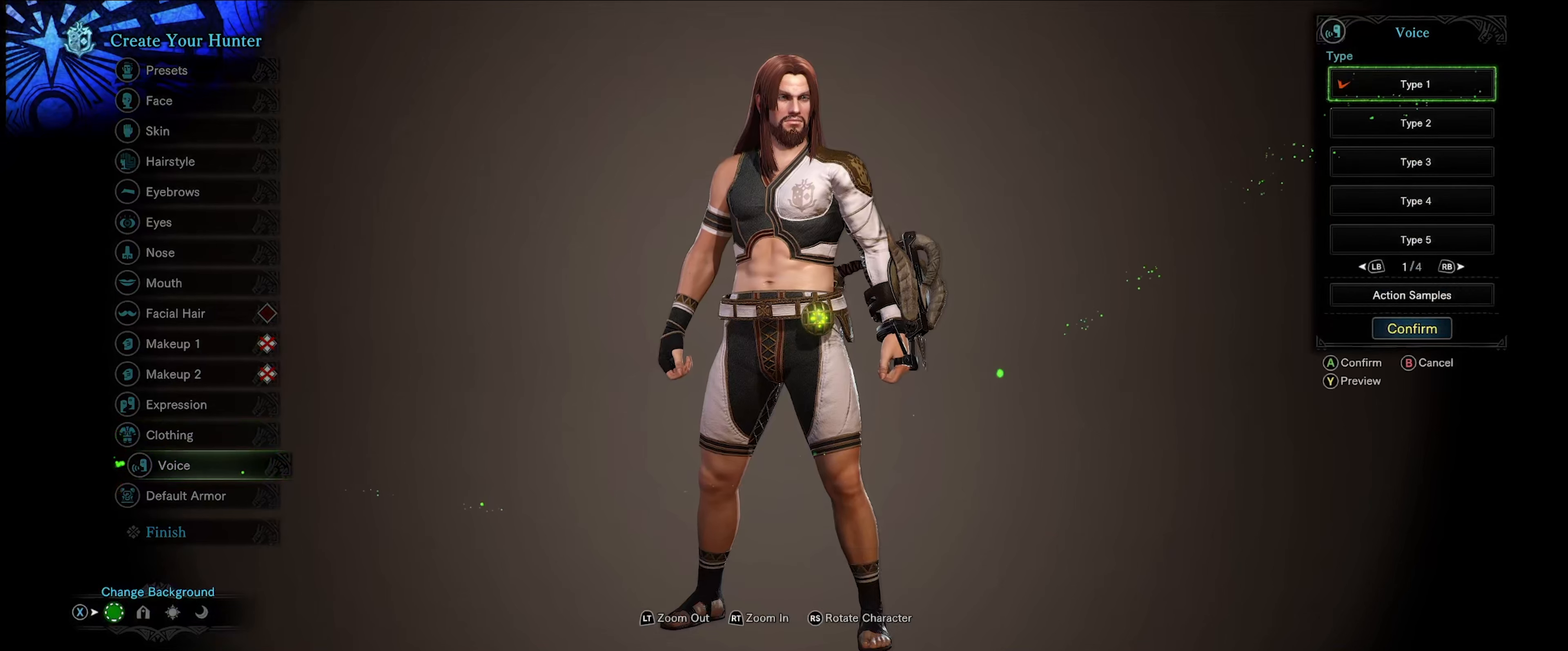
{"buttons": [], "left_stick": "center", "right_stick": "center", "events": []}
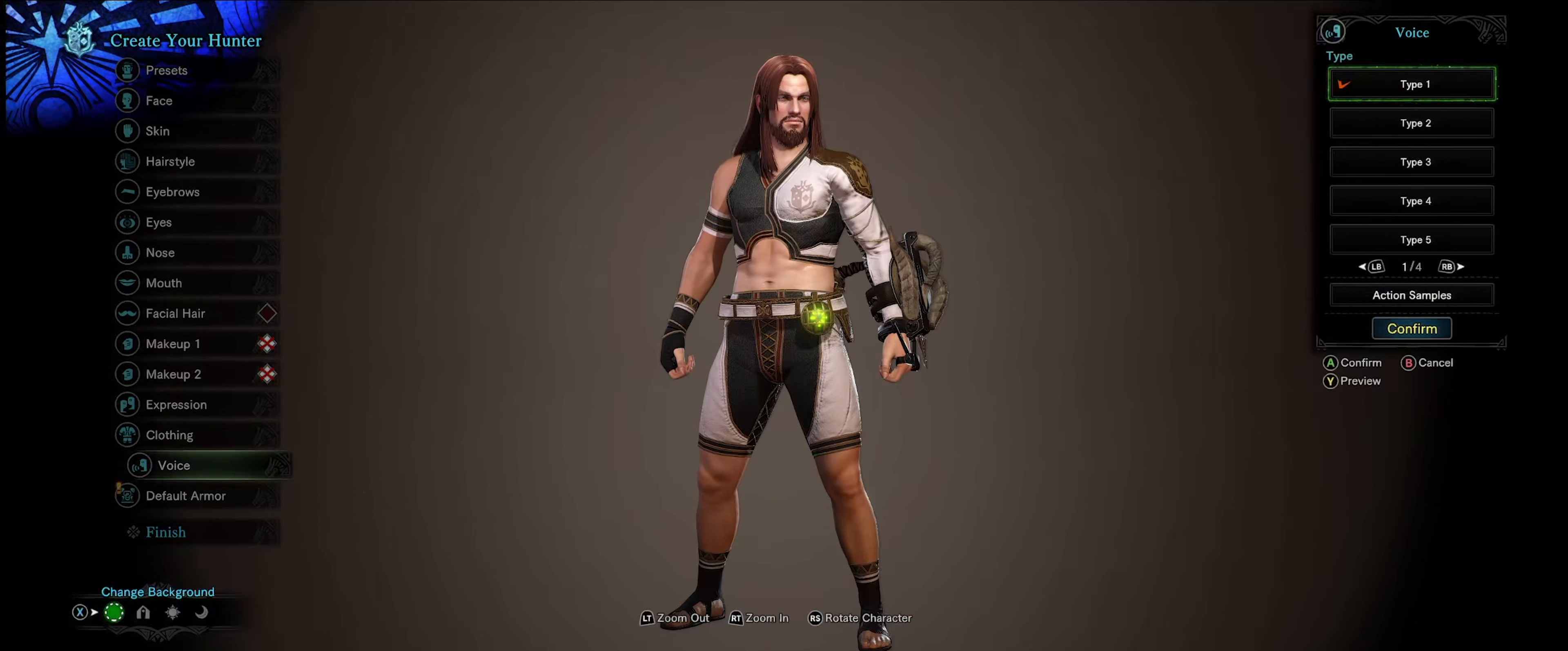
{"buttons": [], "left_stick": "center", "right_stick": "center", "events": []}
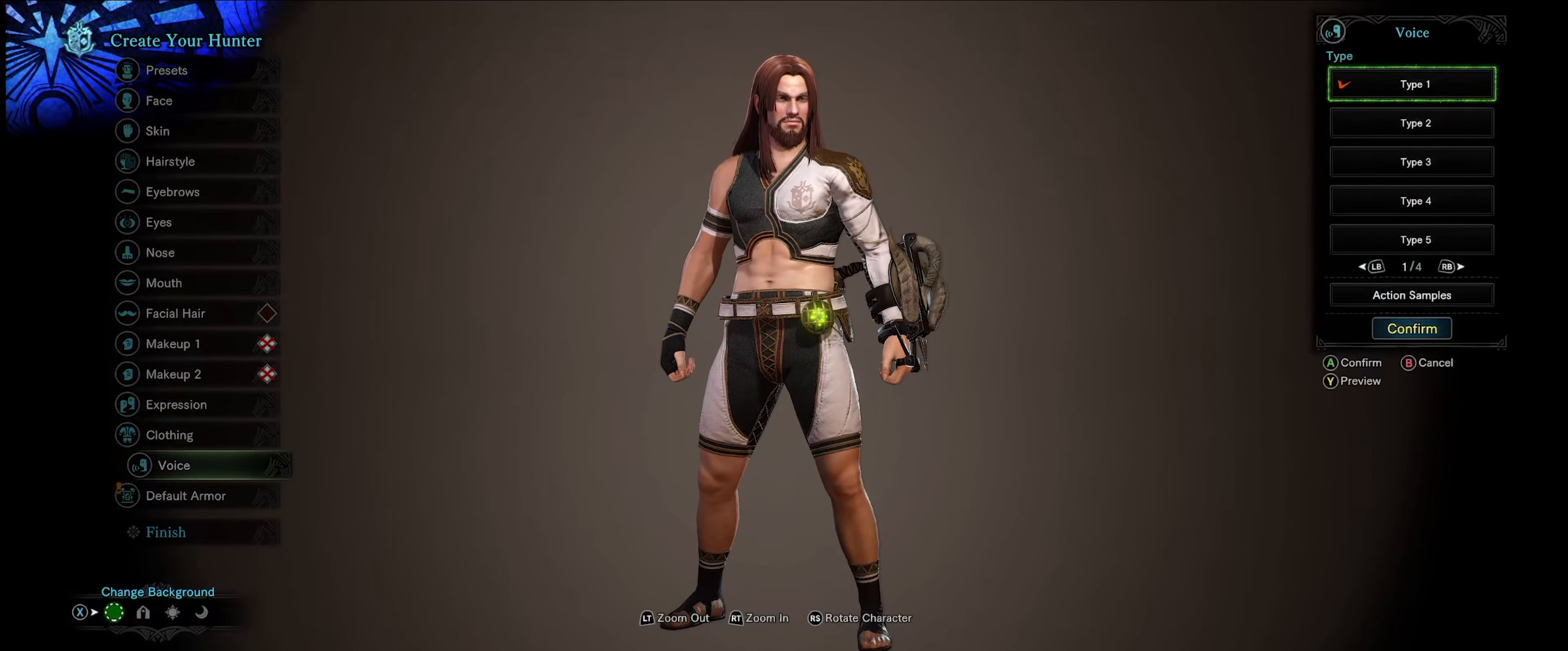
{"buttons": [], "left_stick": "center", "right_stick": "center", "events": []}
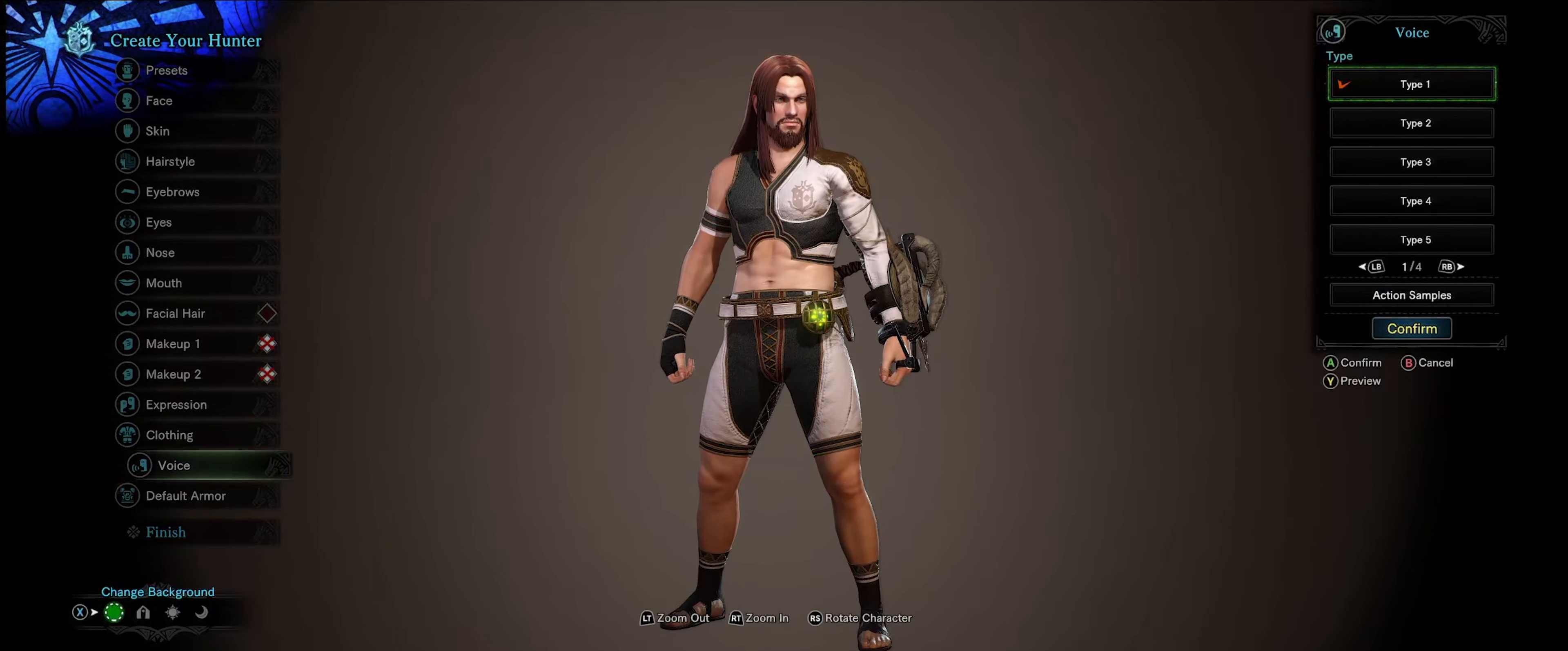
{"buttons": [], "left_stick": "center", "right_stick": "center", "events": [[133, "left_stick", "up-left"], [183, "left_stick", "center"]]}
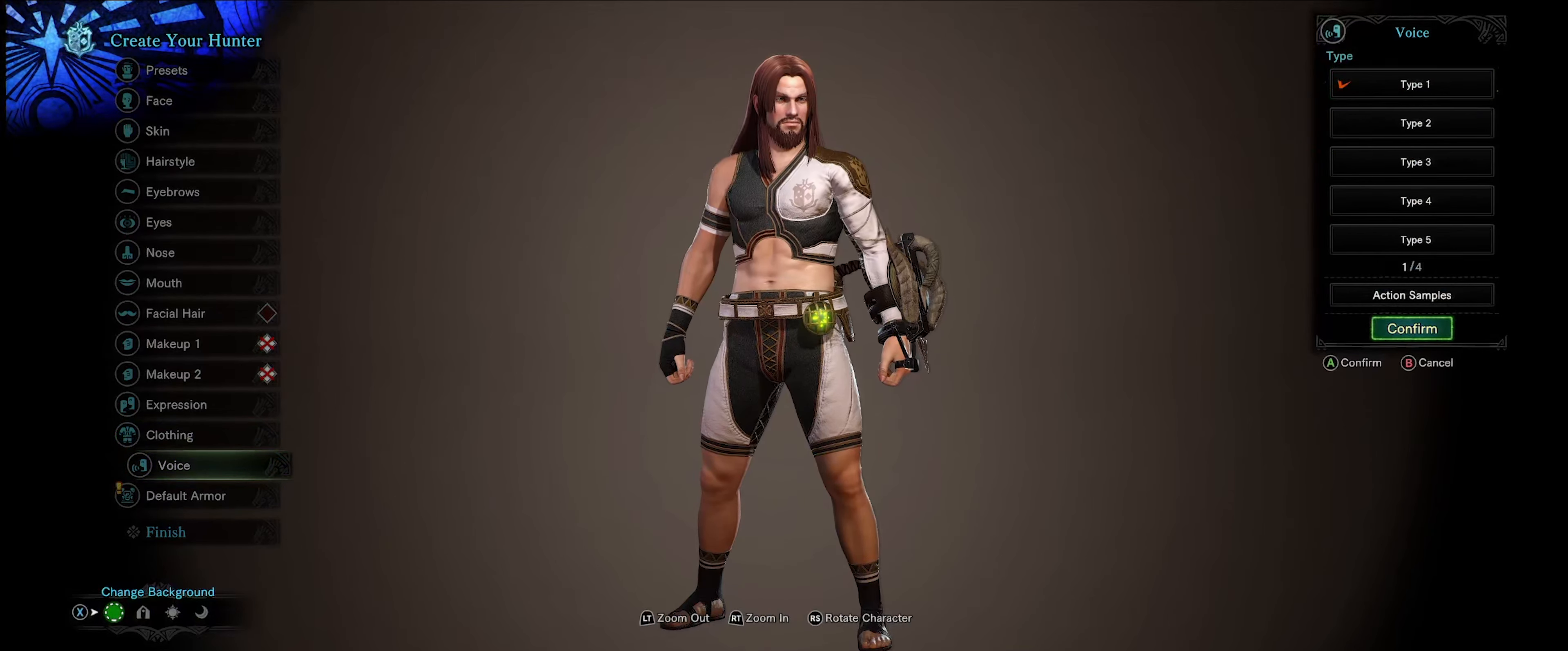
{"buttons": [], "left_stick": "center", "right_stick": "center", "events": [[383, "DPAD_DOWN", "down"], [483, "DPAD_DOWN", "up"]]}
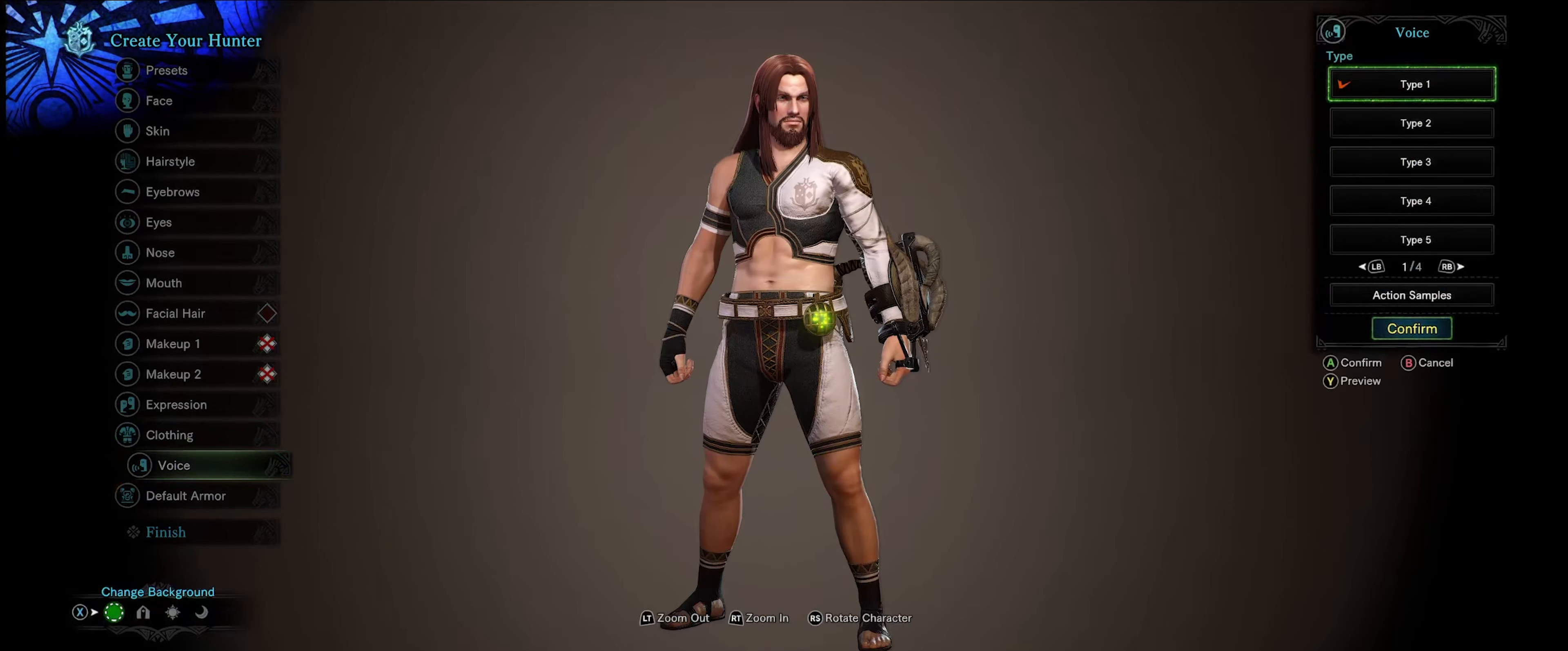
{"buttons": [], "left_stick": "center", "right_stick": "center", "events": []}
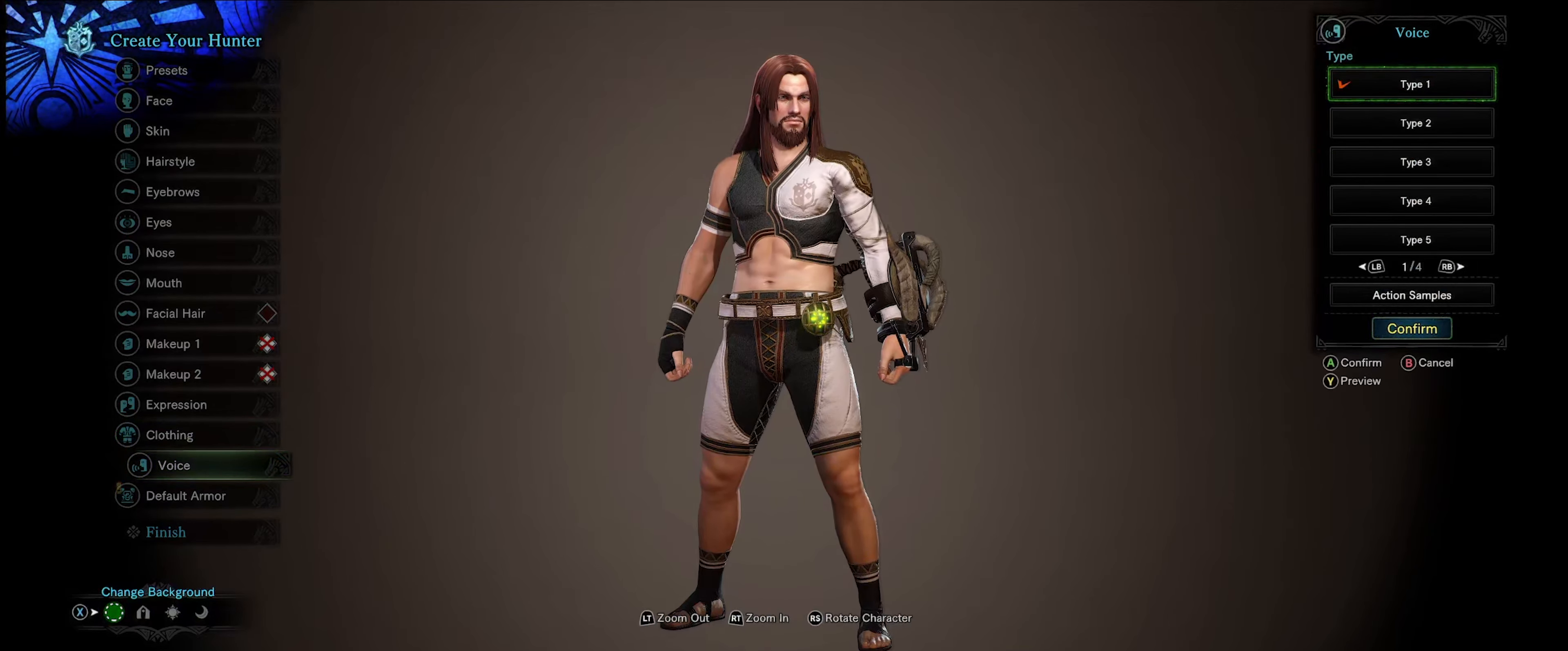
{"buttons": ["Y"], "left_stick": "center", "right_stick": "center", "events": [[450, "Y", "down"]]}
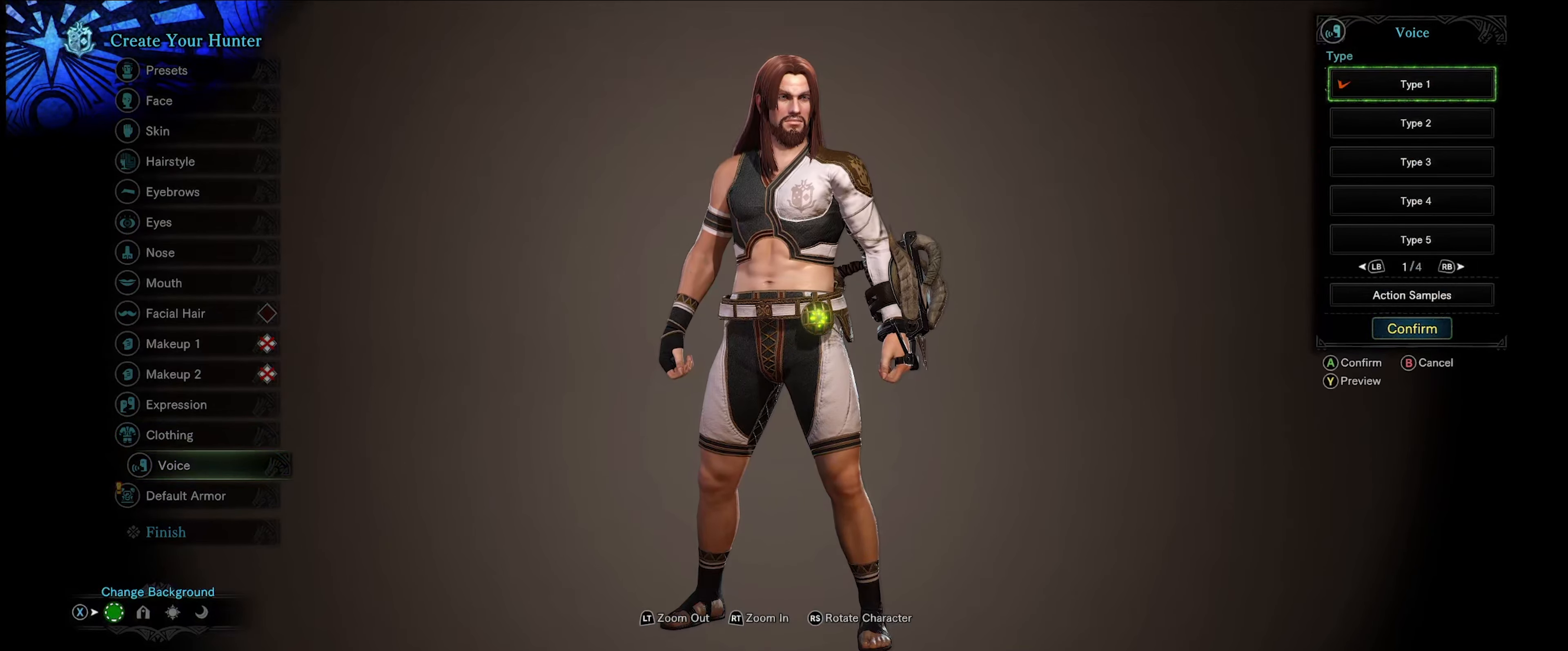
{"buttons": [], "left_stick": "center", "right_stick": "center", "events": [[117, "Y", "up"]]}
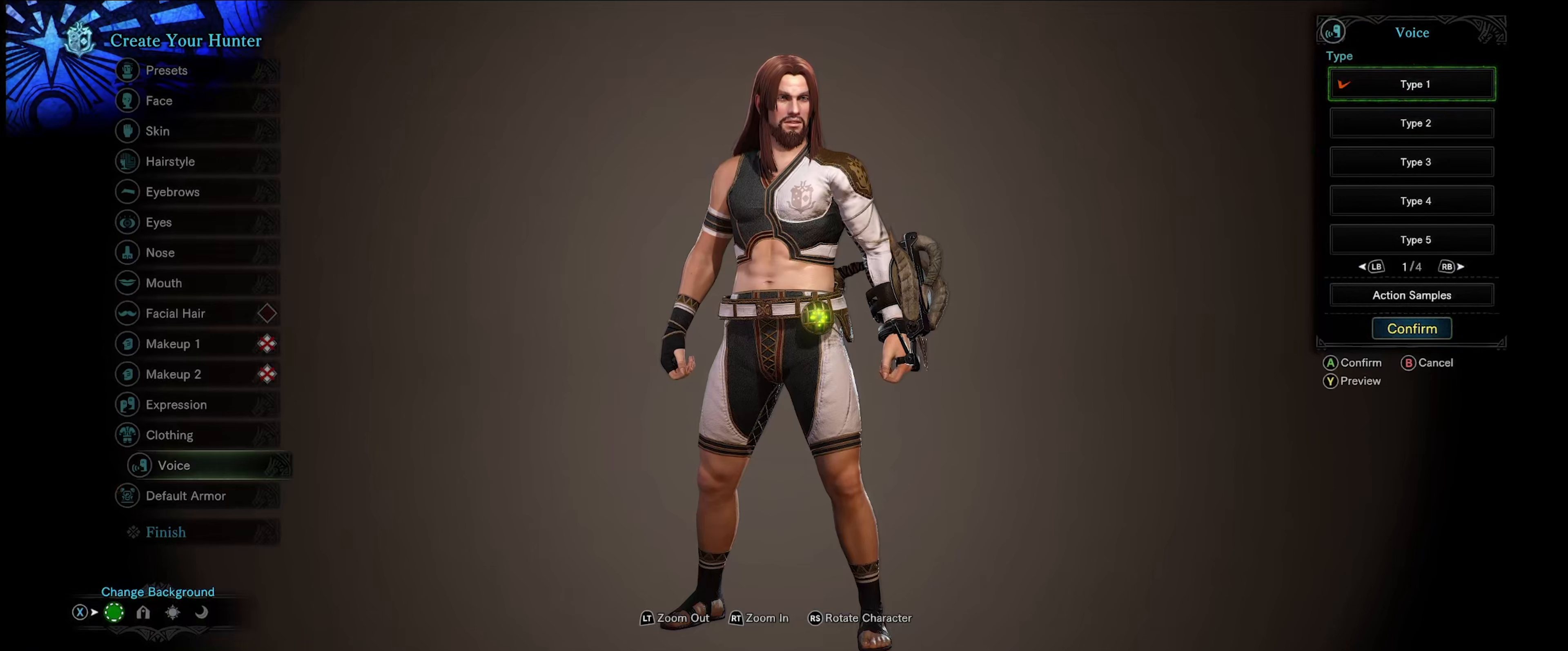
{"buttons": [], "left_stick": "center", "right_stick": "center", "events": [[84, "Y", "down"], [217, "Y", "up"]]}